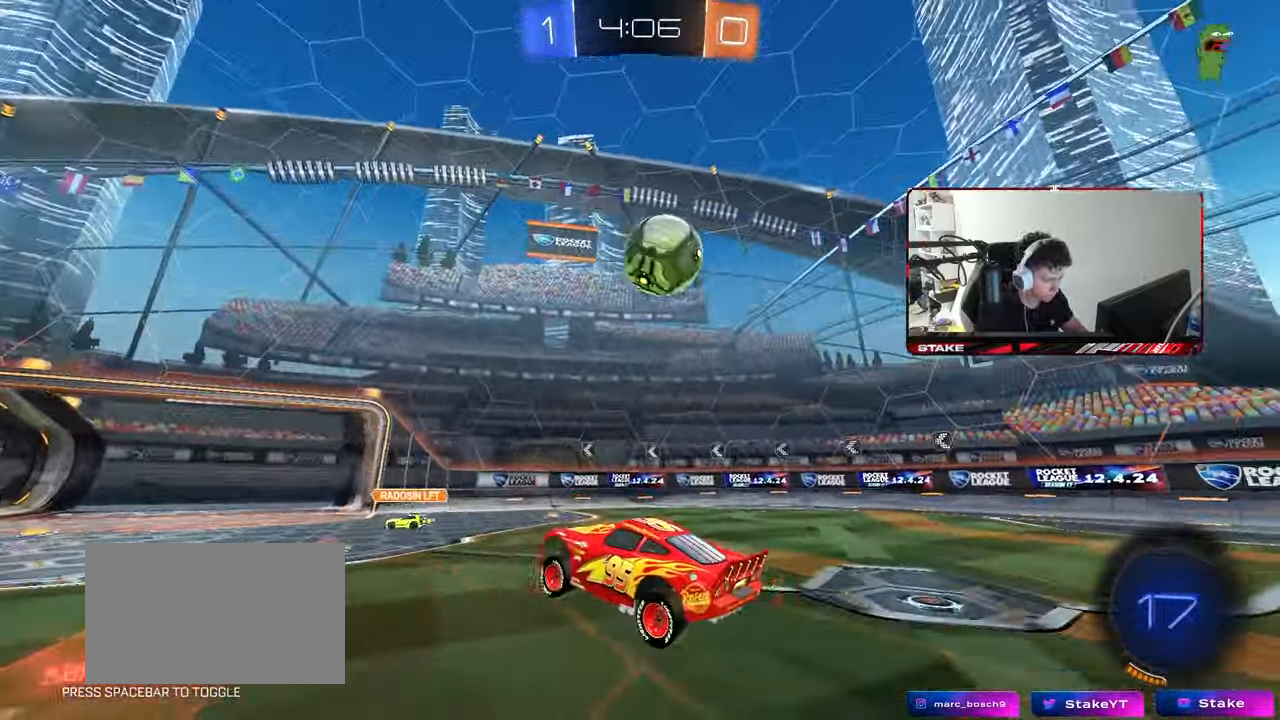
Gameplay with keyboard and mouse; each line is a JSON object with the keys and mouse buttons held at the frame after it. "events" lists presses ("down") and releases ("up") of "1", "2", "3", "4", "5", "a", "alt", "c", "caps_lock", "ctrl", "d", "e", "f", "g", "q", "r", "s", "shift", "space", "t", "tab", "v", "w", "x", "z", "mouse_left", "mouse_wheel" and "mouse_right" between this image and that frame as [ms after this image, input, new state], when the widget could be followed in between. "mouse_left", "mouse_wheel", "mouse_right" = the "left", "wheel", "right" buttons of the "mouse" list. No other keys are recorded. "wheel" means that the mouse wheel is clicked or scrolled. "mouse_move" is the direction in which the mouse moves at that frame (one of eight, or "still"), when it could be read.
{"keys": ["d"], "mouse": [], "mouse_move": "still", "events": [[17, "d", "up"], [150, "mouse_left", "down"], [200, "w", "down"], [250, "d", "down"], [300, "mouse_left", "up"], [483, "w", "up"]]}
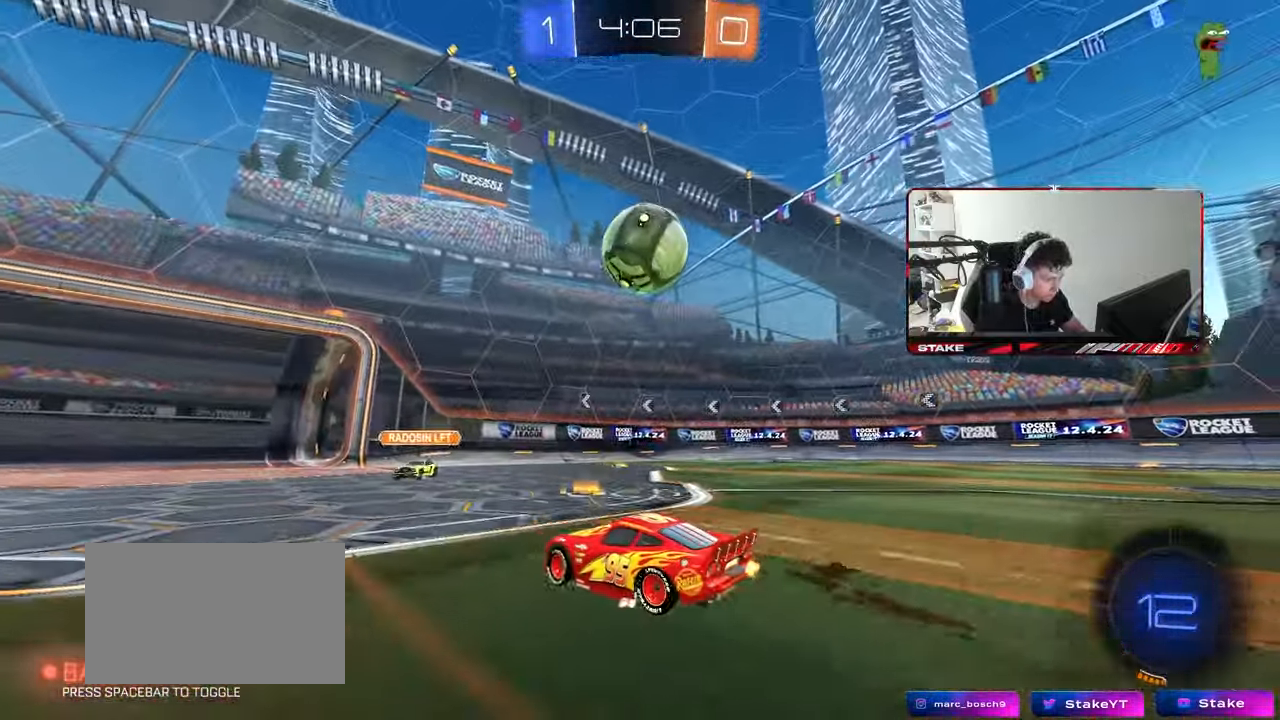
{"keys": ["a", "w"], "mouse": [], "mouse_move": "still", "events": [[33, "d", "up"], [83, "a", "down"], [133, "s", "down"], [217, "s", "up"], [317, "w", "down"]]}
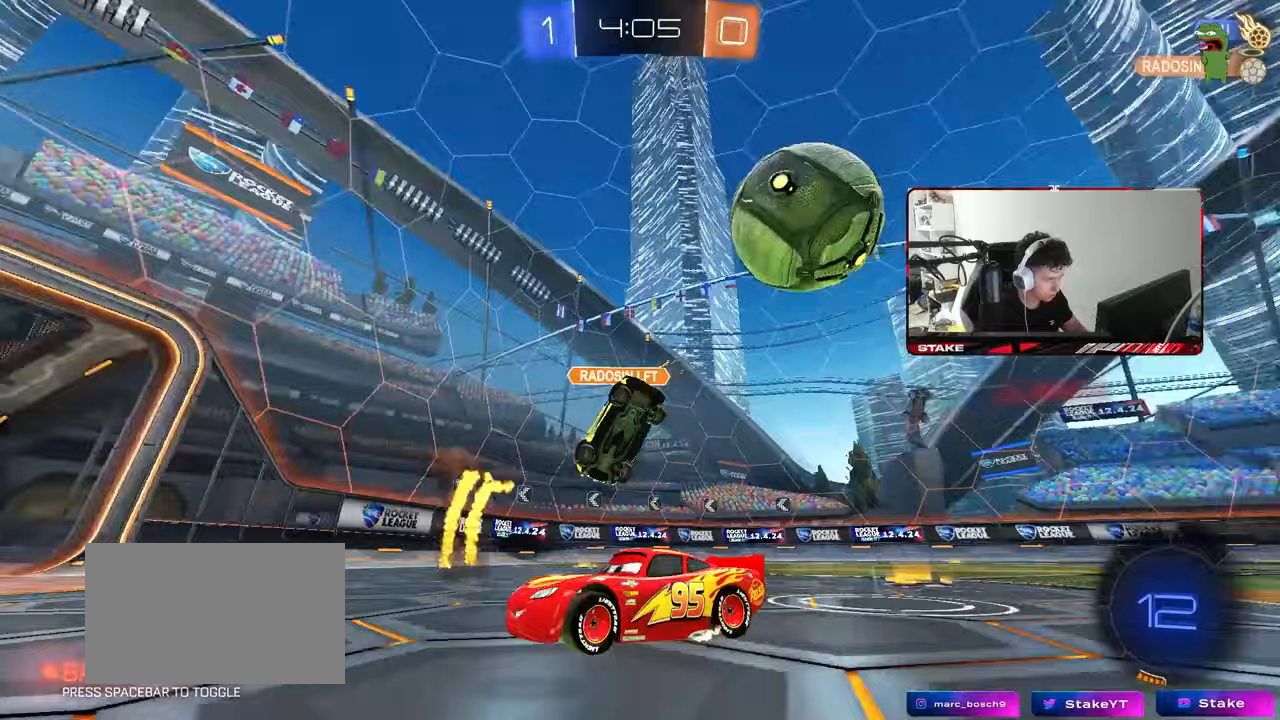
{"keys": ["a", "s", "shift"], "mouse": ["right"], "mouse_move": "up", "events": [[133, "a", "up"], [183, "d", "down"], [183, "mouse_left", "down"], [183, "mouse_right", "down"], [233, "d", "up"], [283, "a", "down"], [283, "mouse_right", "up"], [283, "shift", "down"], [333, "mouse_right", "down"], [383, "w", "up"], [417, "s", "down"], [467, "mouse_left", "up"]]}
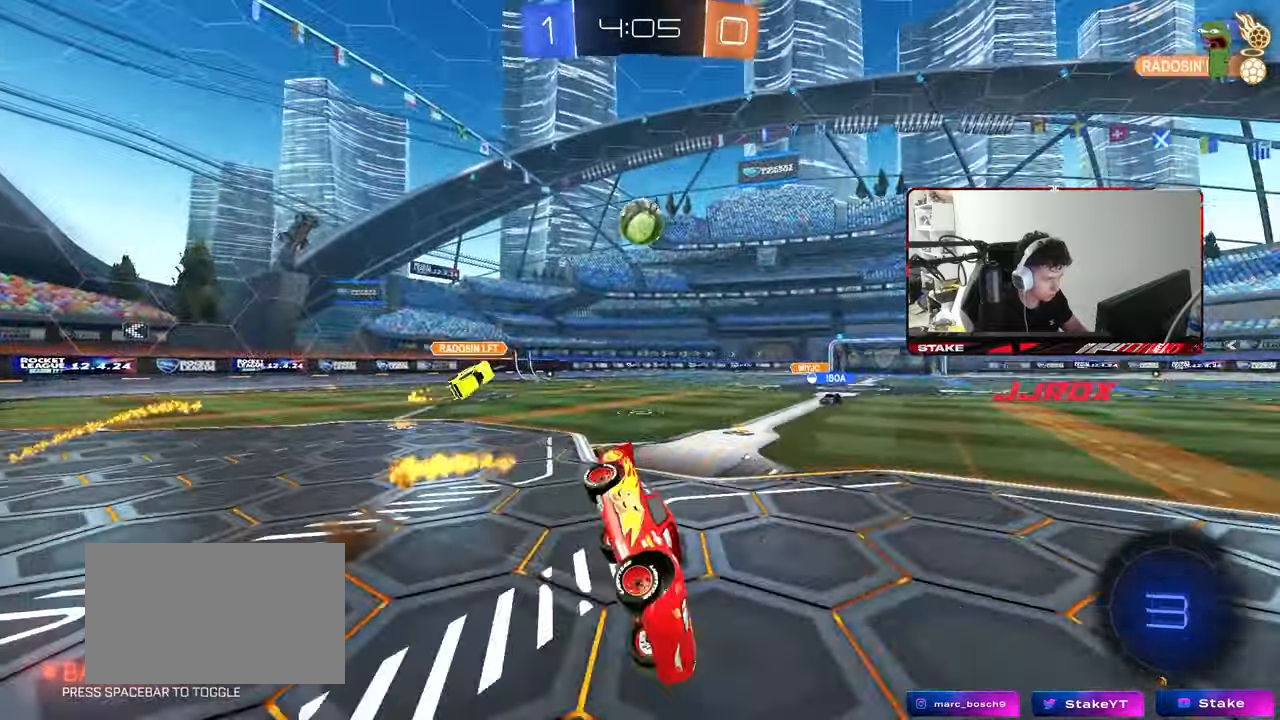
{"keys": ["a", "s", "shift"], "mouse": [], "mouse_move": "still", "events": [[17, "mouse_right", "up"], [300, "s", "up"], [400, "s", "down"]]}
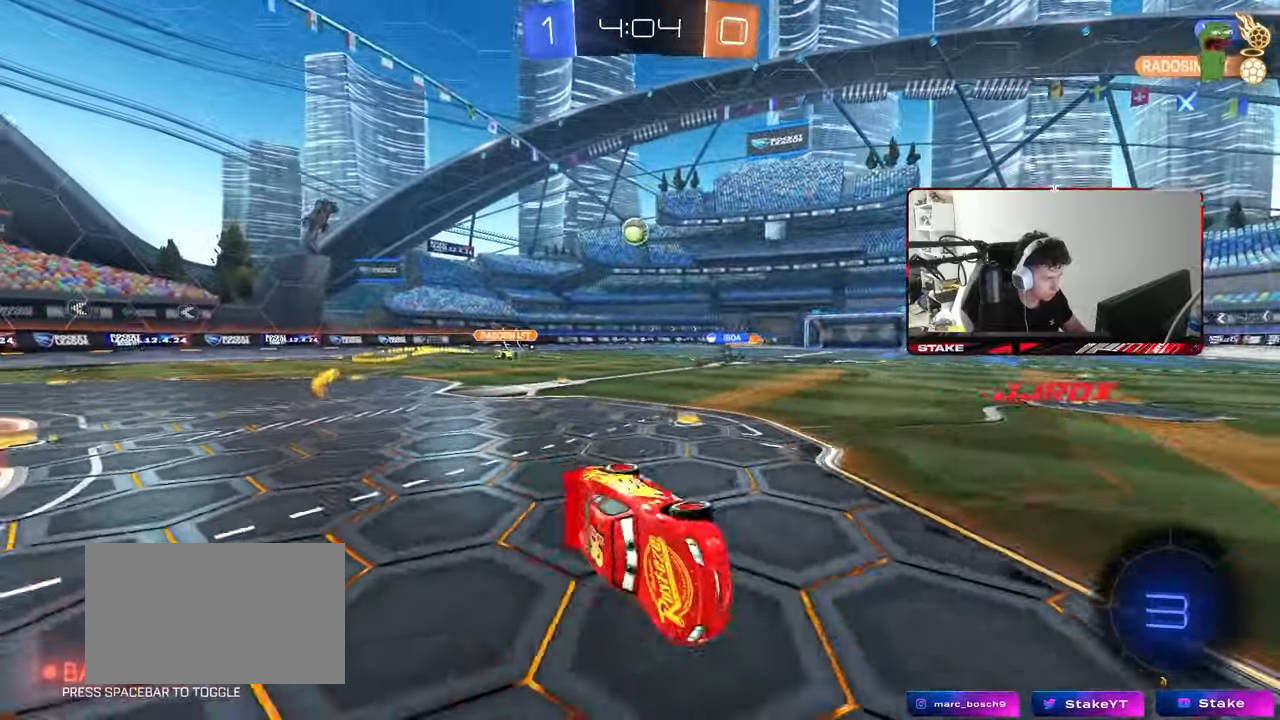
{"keys": ["w"], "mouse": ["left"], "mouse_move": "still", "events": [[133, "s", "up"], [133, "shift", "up"], [167, "a", "up"], [367, "w", "down"], [450, "mouse_left", "down"]]}
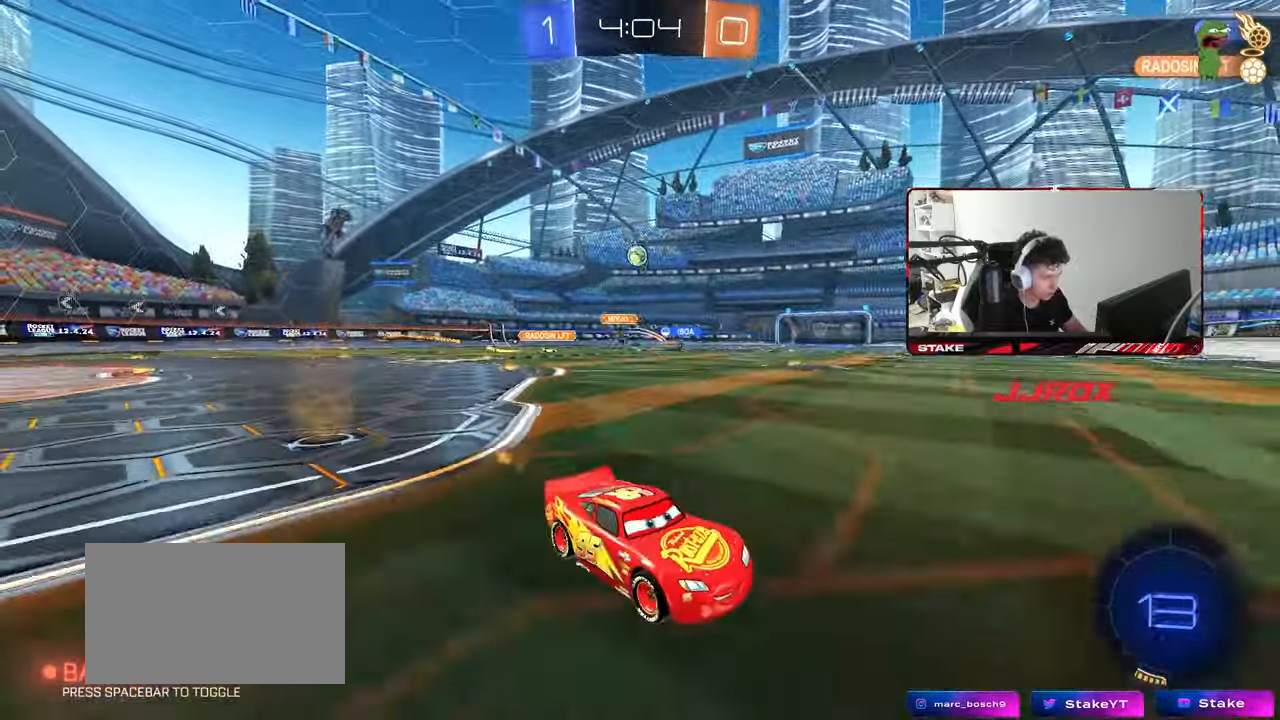
{"keys": ["a", "w"], "mouse": ["left"], "mouse_move": "still", "events": [[50, "a", "down"], [100, "shift", "down"], [183, "shift", "up"]]}
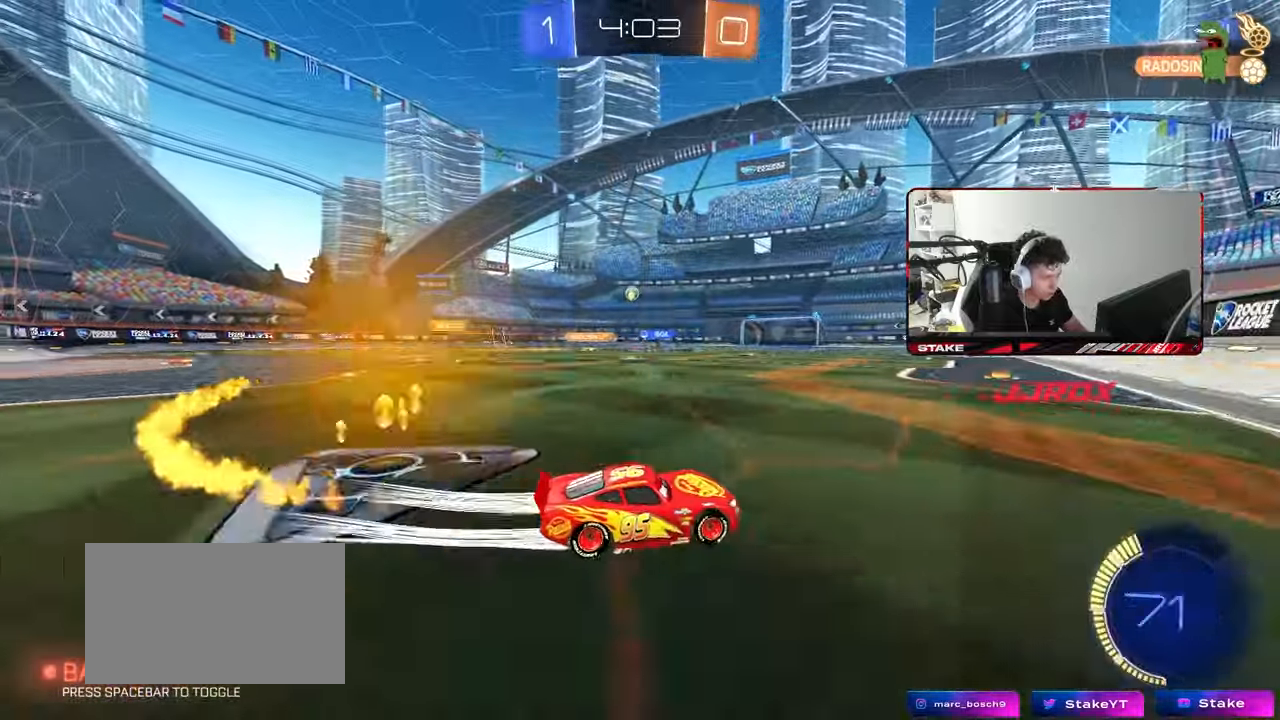
{"keys": ["w"], "mouse": [], "mouse_move": "still", "events": [[167, "a", "up"], [300, "a", "down"], [300, "mouse_left", "up"], [433, "a", "up"]]}
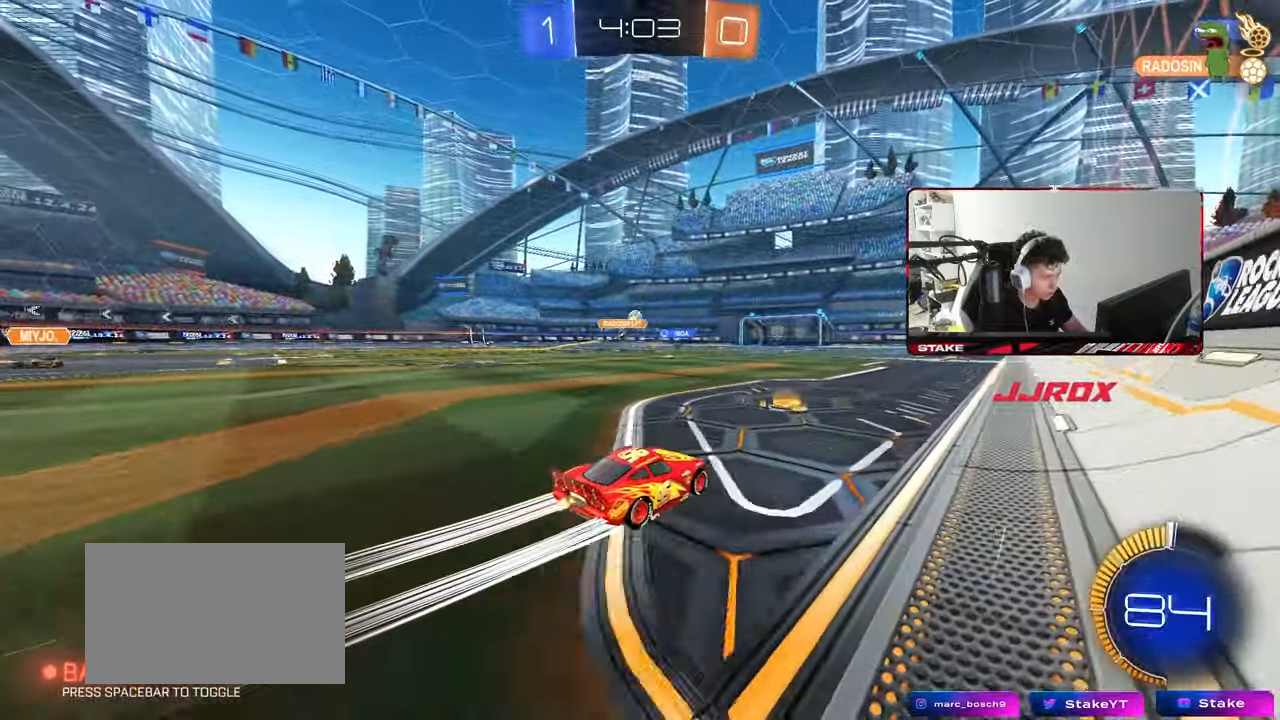
{"keys": ["d", "w"], "mouse": [], "mouse_move": "still", "events": [[167, "a", "down"], [317, "a", "up"], [450, "d", "down"]]}
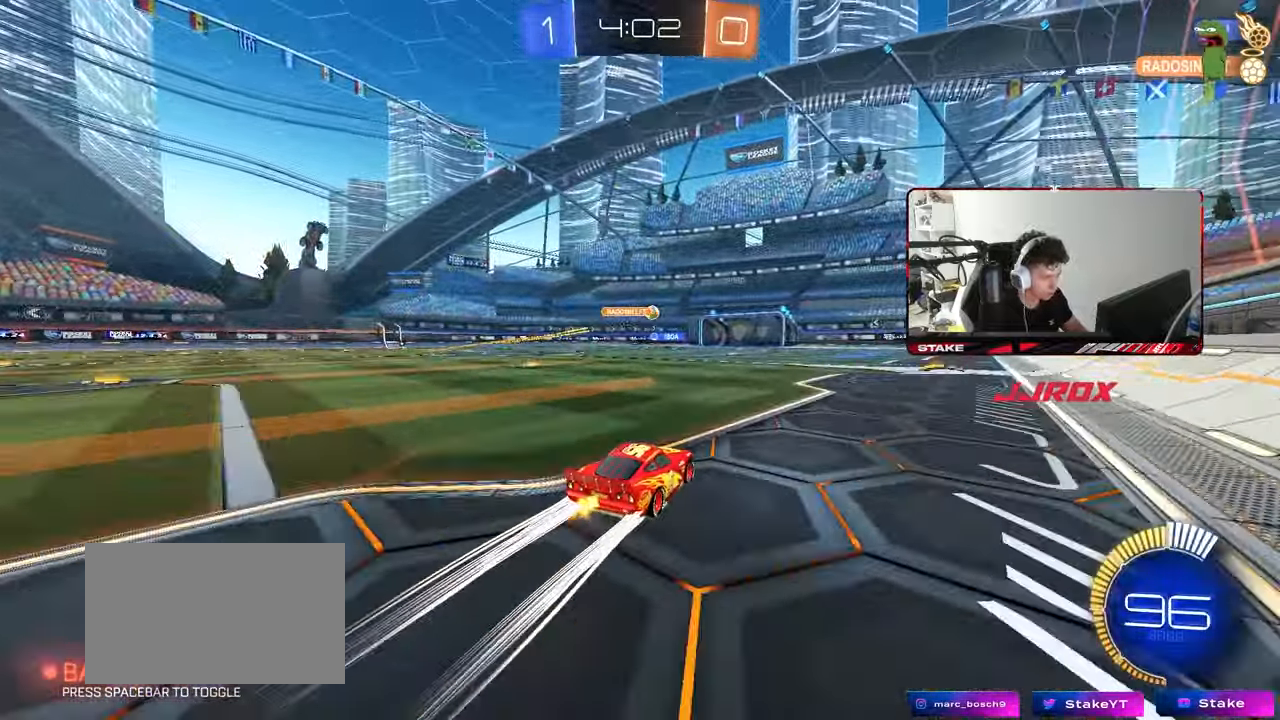
{"keys": ["w"], "mouse": [], "mouse_move": "still", "events": [[100, "d", "up"], [133, "a", "down"], [233, "a", "up"], [333, "mouse_left", "down"], [367, "d", "down"], [417, "d", "up"], [467, "mouse_left", "up"]]}
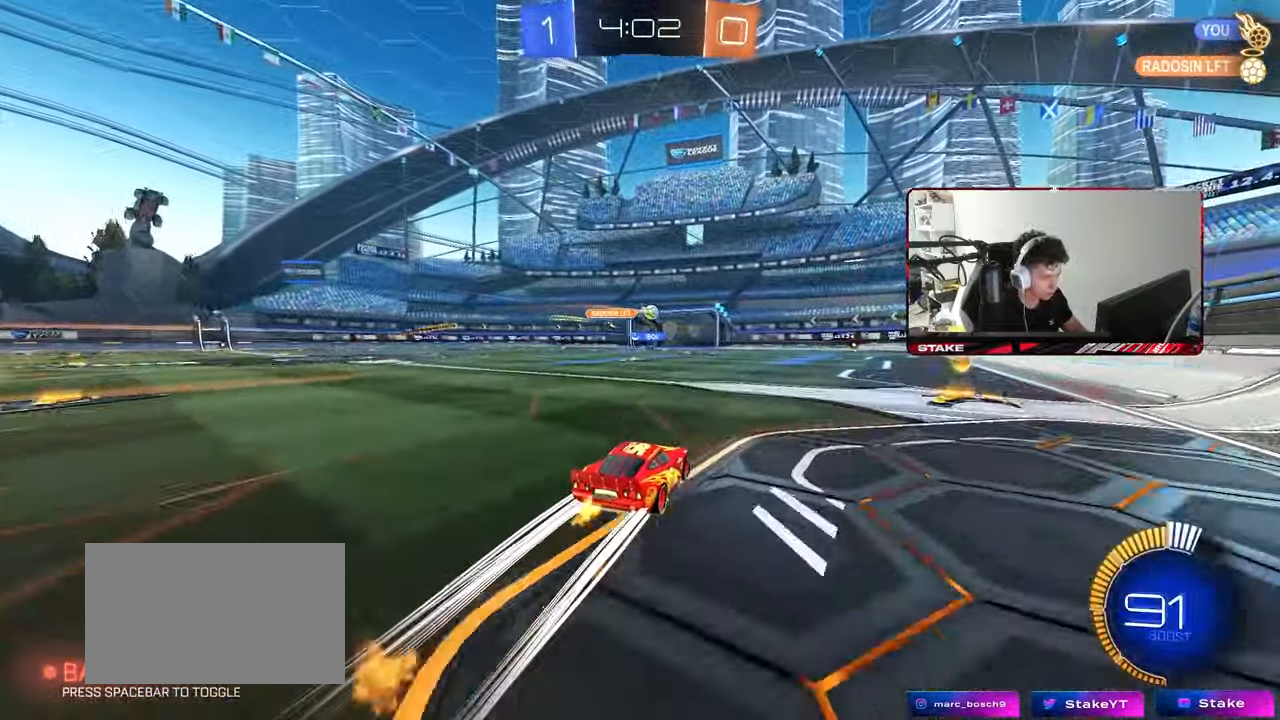
{"keys": ["w"], "mouse": [], "mouse_move": "still", "events": [[300, "d", "down"], [483, "d", "up"]]}
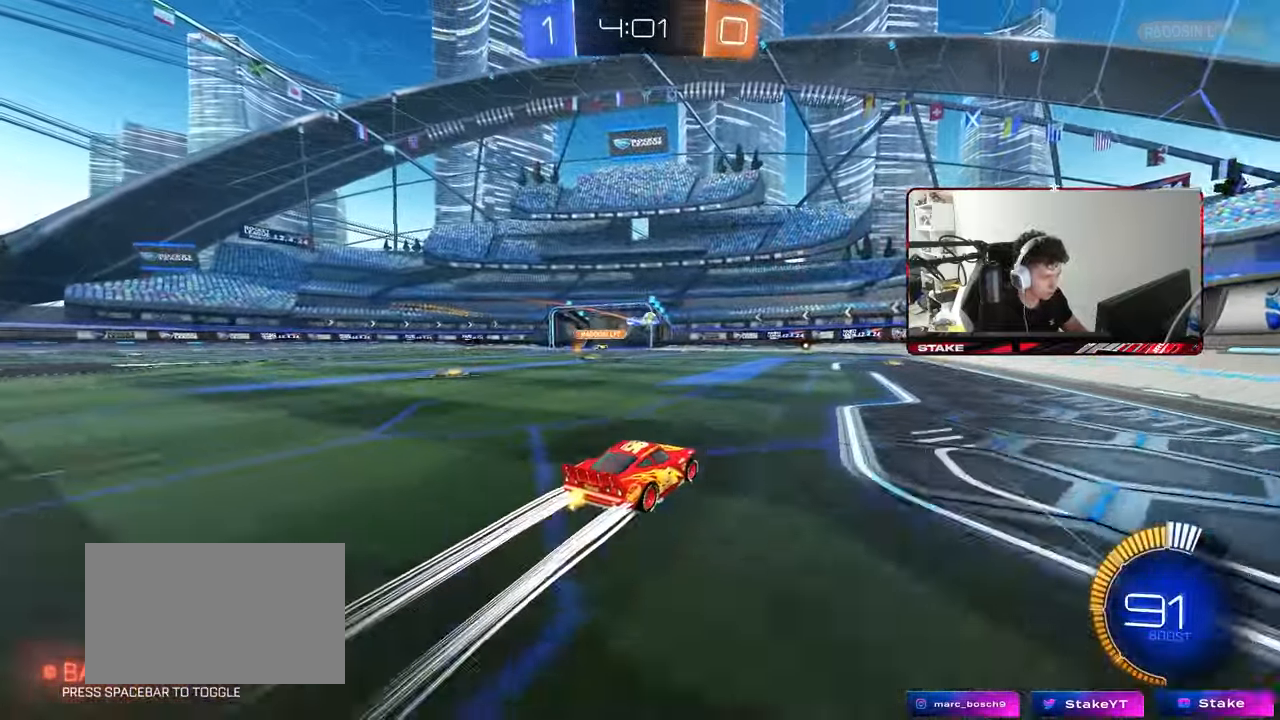
{"keys": ["a", "s"], "mouse": [], "mouse_move": "still", "events": [[167, "a", "down"], [367, "w", "up"], [400, "s", "down"]]}
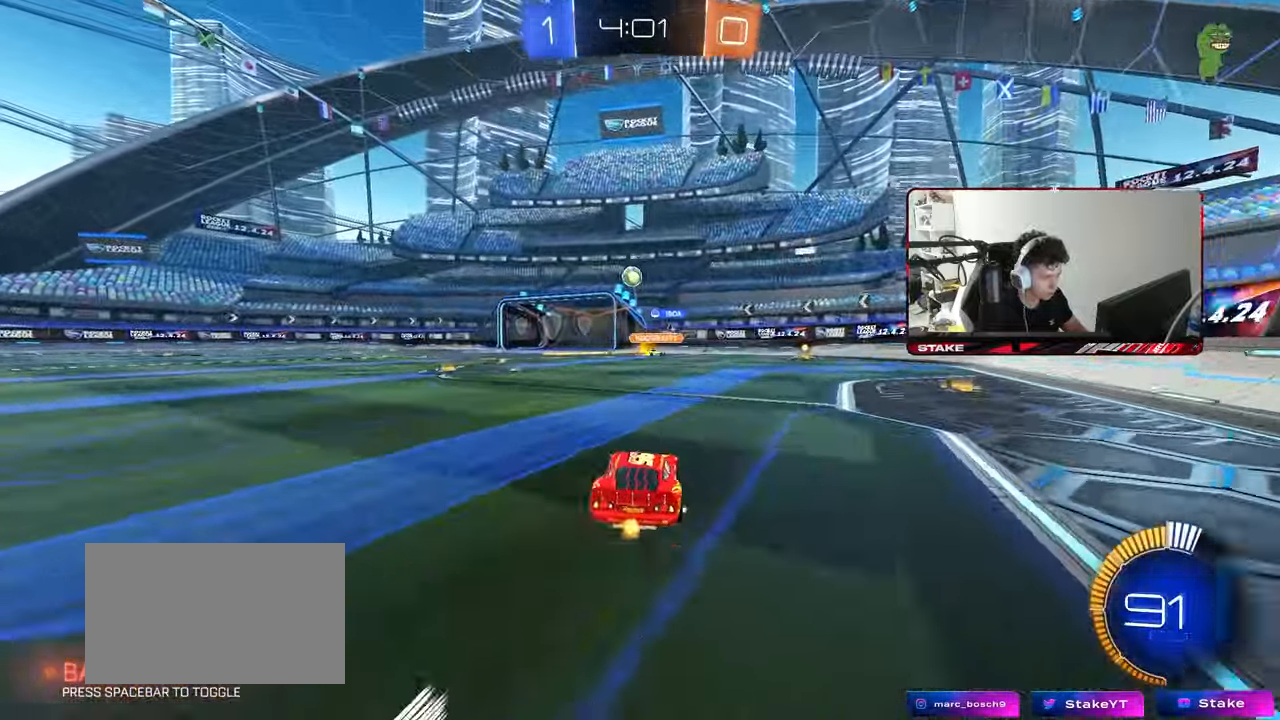
{"keys": [], "mouse": [], "events": [[133, "d", "down"], [183, "a", "up"], [233, "d", "up"], [233, "mouse_right", "down"], [333, "d", "down"], [417, "d", "up"], [467, "mouse_right", "up"], [467, "s", "up"]]}
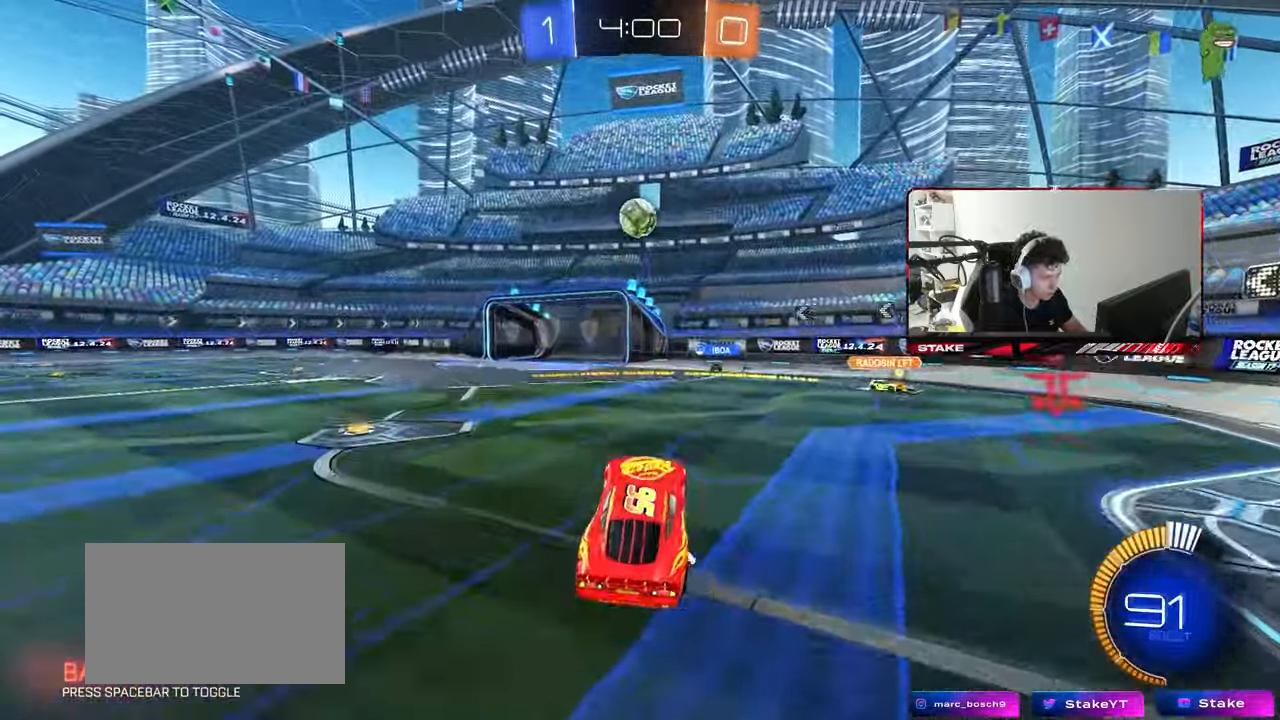
{"keys": ["a", "shift"], "mouse": ["left"], "mouse_move": "still", "events": [[17, "mouse_right", "down"], [67, "a", "down"], [67, "mouse_left", "down"], [67, "s", "down"], [200, "d", "down"], [200, "mouse_right", "up"], [200, "s", "up"], [200, "shift", "down"], [250, "a", "up"], [250, "d", "up"], [300, "mouse_left", "up"], [350, "a", "down"], [350, "shift", "up"], [383, "mouse_left", "down"], [433, "shift", "down"]]}
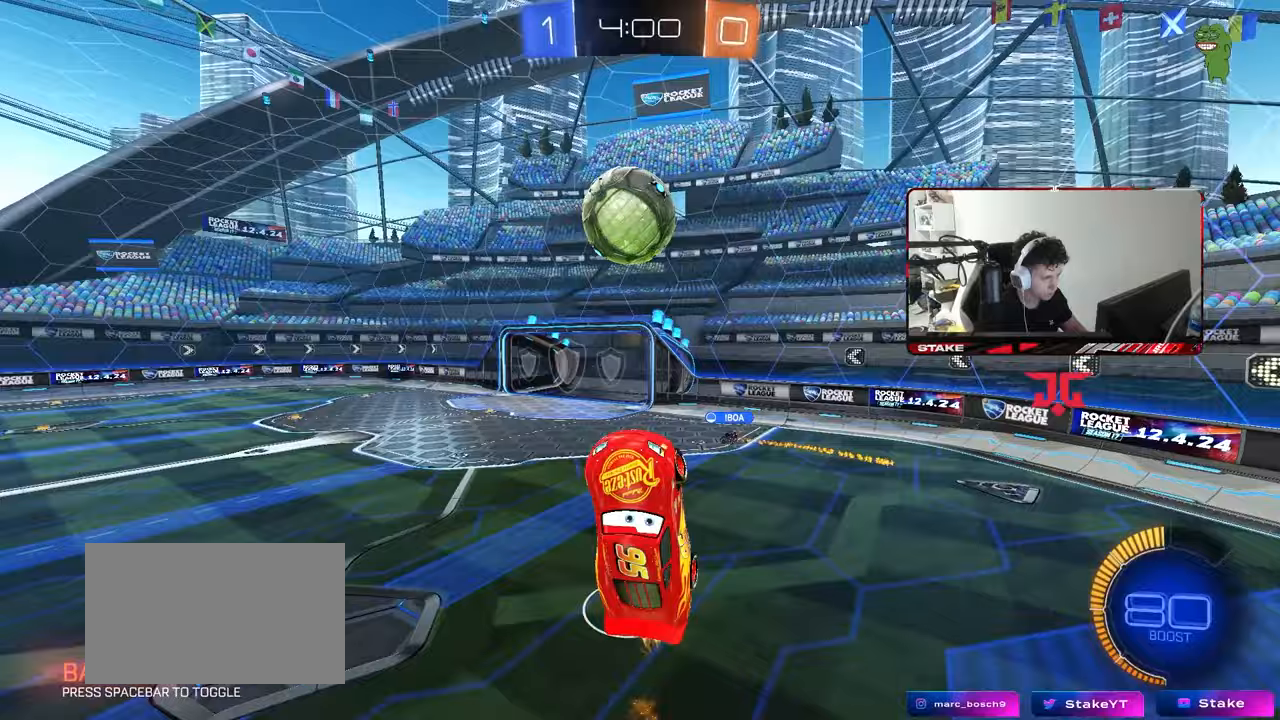
{"keys": ["s"], "mouse": [], "mouse_move": "still", "events": [[33, "a", "up"], [33, "shift", "up"], [83, "d", "down"], [117, "w", "down"], [167, "a", "down"], [267, "d", "up"], [367, "w", "up"], [400, "mouse_left", "up"], [500, "a", "up"], [500, "s", "down"]]}
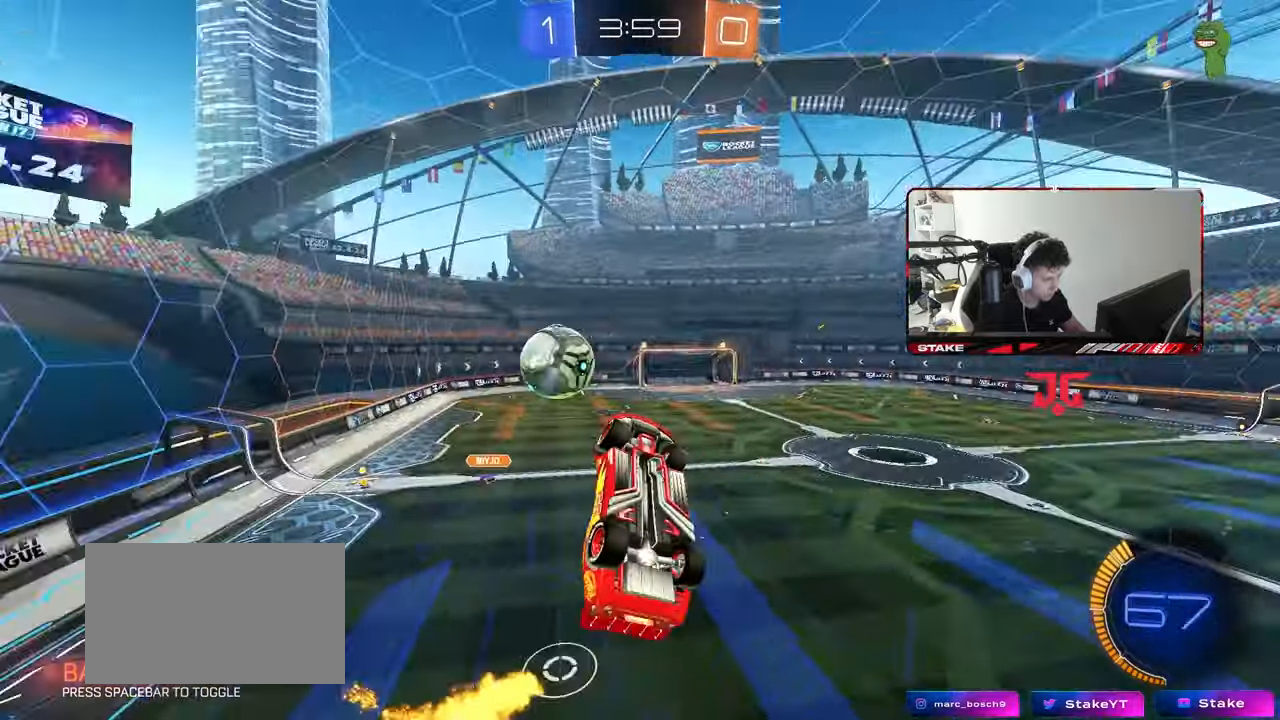
{"keys": ["a", "s", "shift"], "mouse": [], "mouse_move": "still", "events": [[100, "d", "down"], [183, "s", "up"], [233, "a", "down"], [233, "d", "up"], [233, "shift", "down"], [417, "s", "down"]]}
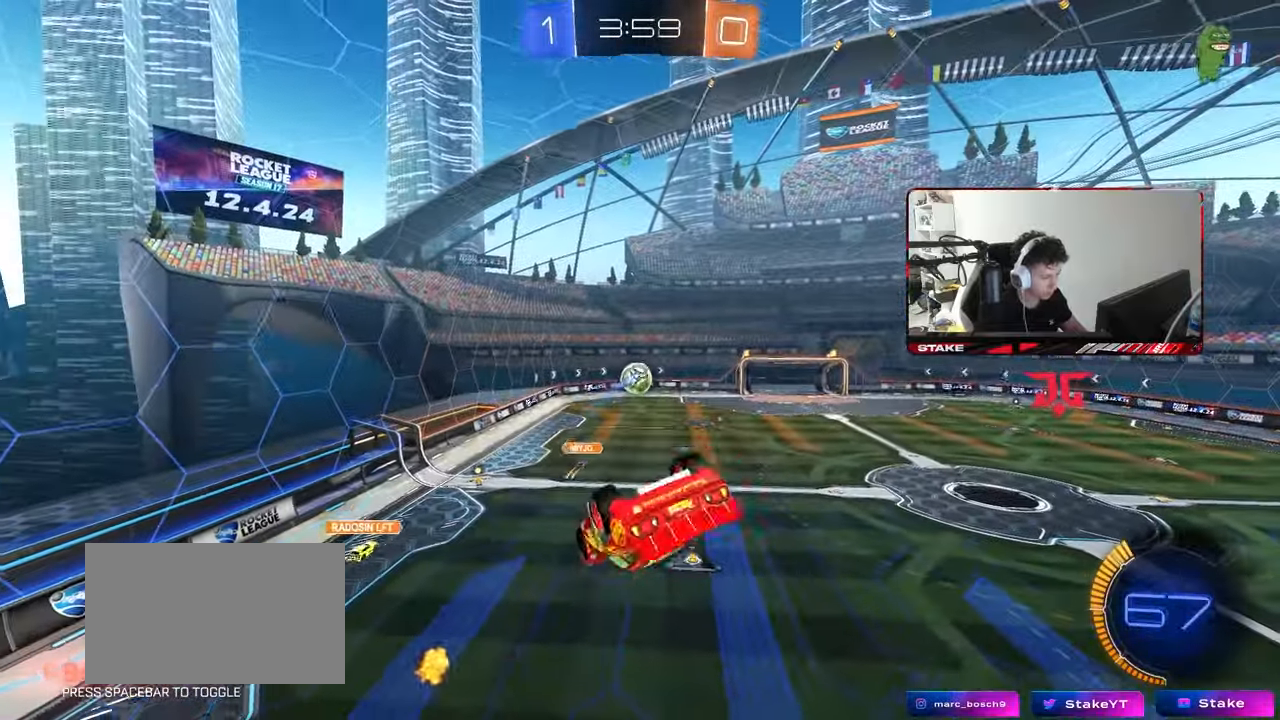
{"keys": [], "mouse": [], "mouse_move": "still", "events": [[117, "mouse_left", "down"], [200, "a", "up"], [200, "s", "up"], [200, "shift", "up"], [350, "d", "down"], [350, "w", "down"], [483, "d", "up"], [483, "mouse_left", "up"], [483, "w", "up"]]}
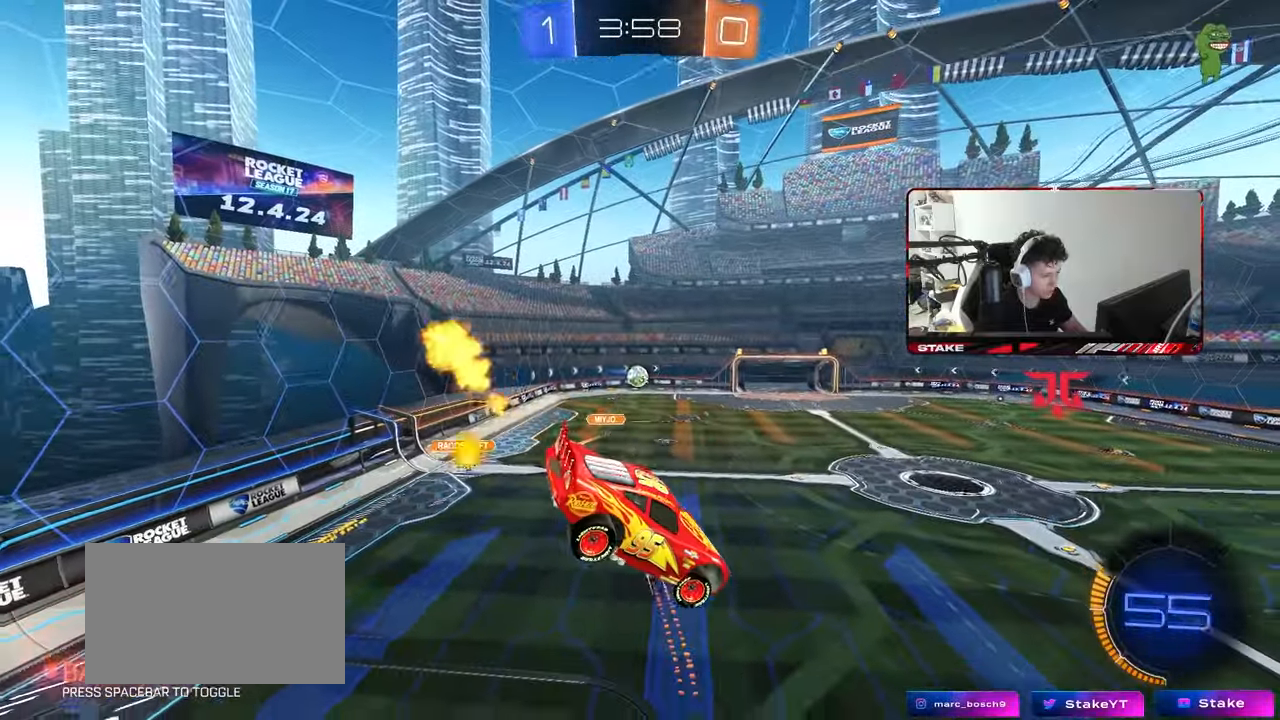
{"keys": [], "mouse": [], "mouse_move": "up", "events": [[217, "s", "down"], [317, "s", "up"]]}
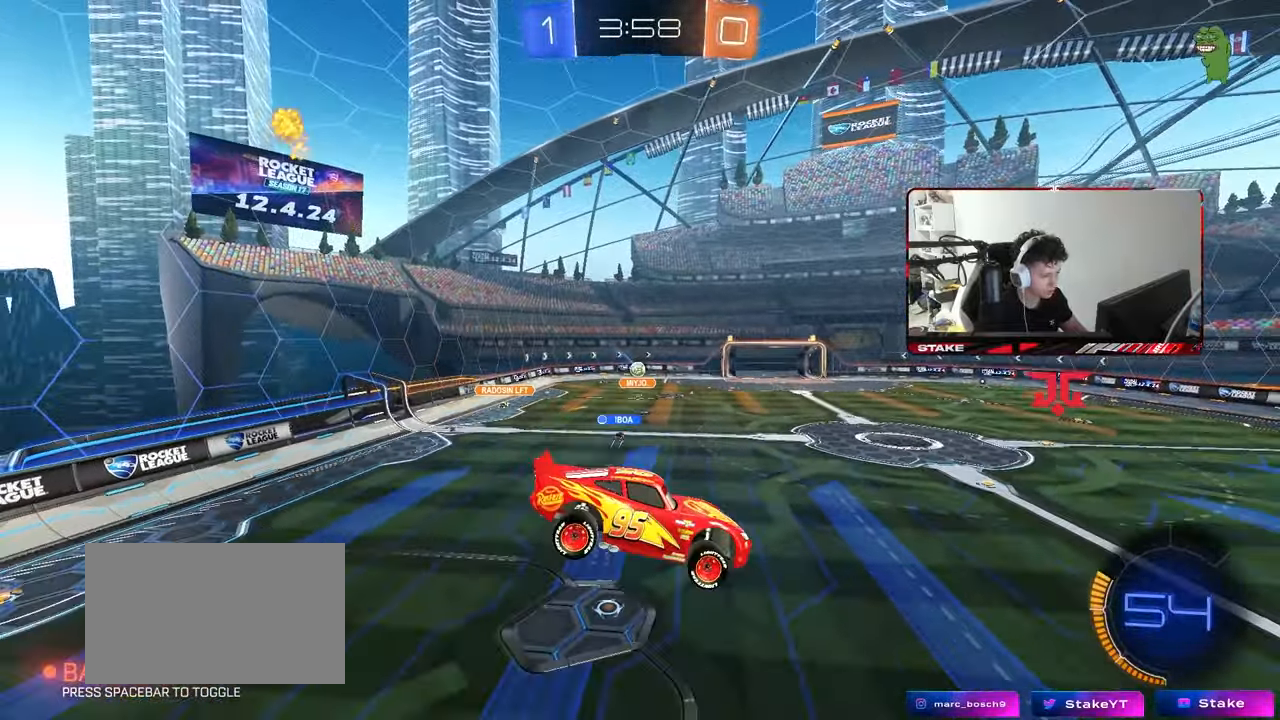
{"keys": [], "mouse": [], "mouse_move": "up", "events": [[100, "d", "down"], [183, "d", "up"], [233, "a", "down"], [383, "a", "up"]]}
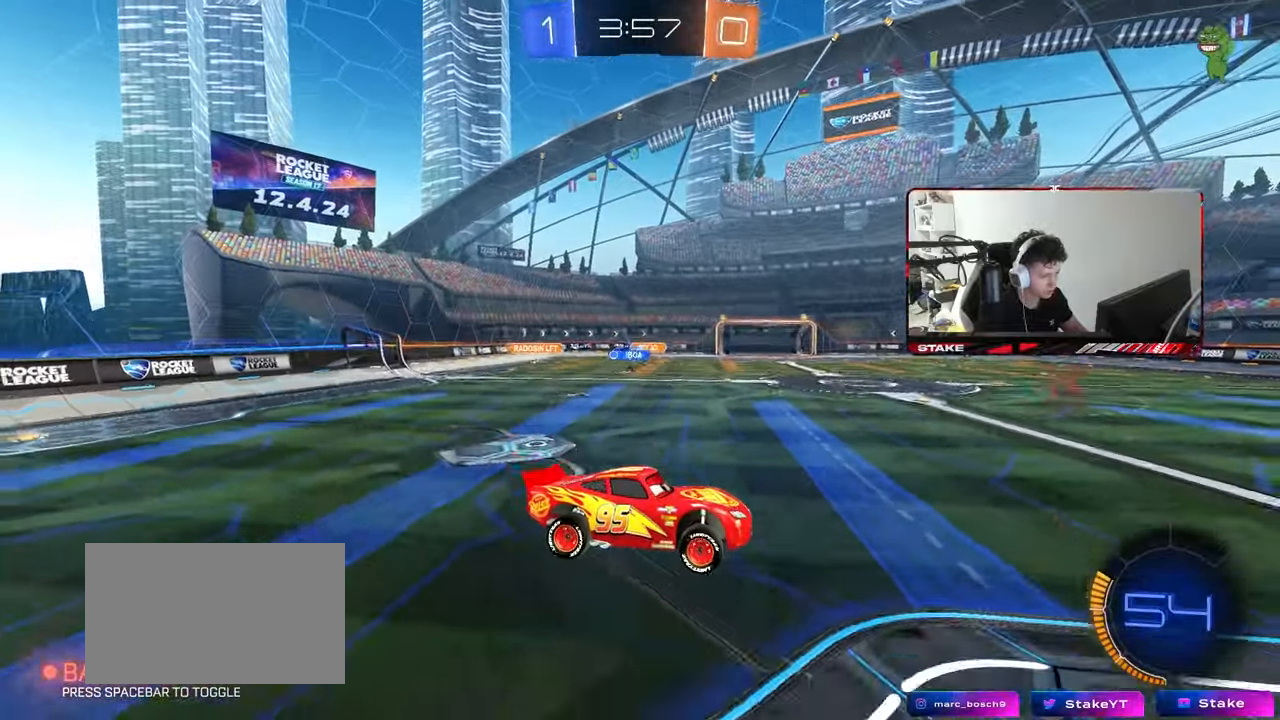
{"keys": ["a", "w"], "mouse": ["left"], "mouse_move": "still", "events": [[67, "w", "down"], [167, "a", "down"], [300, "shift", "down"], [400, "shift", "up"], [483, "mouse_left", "down"]]}
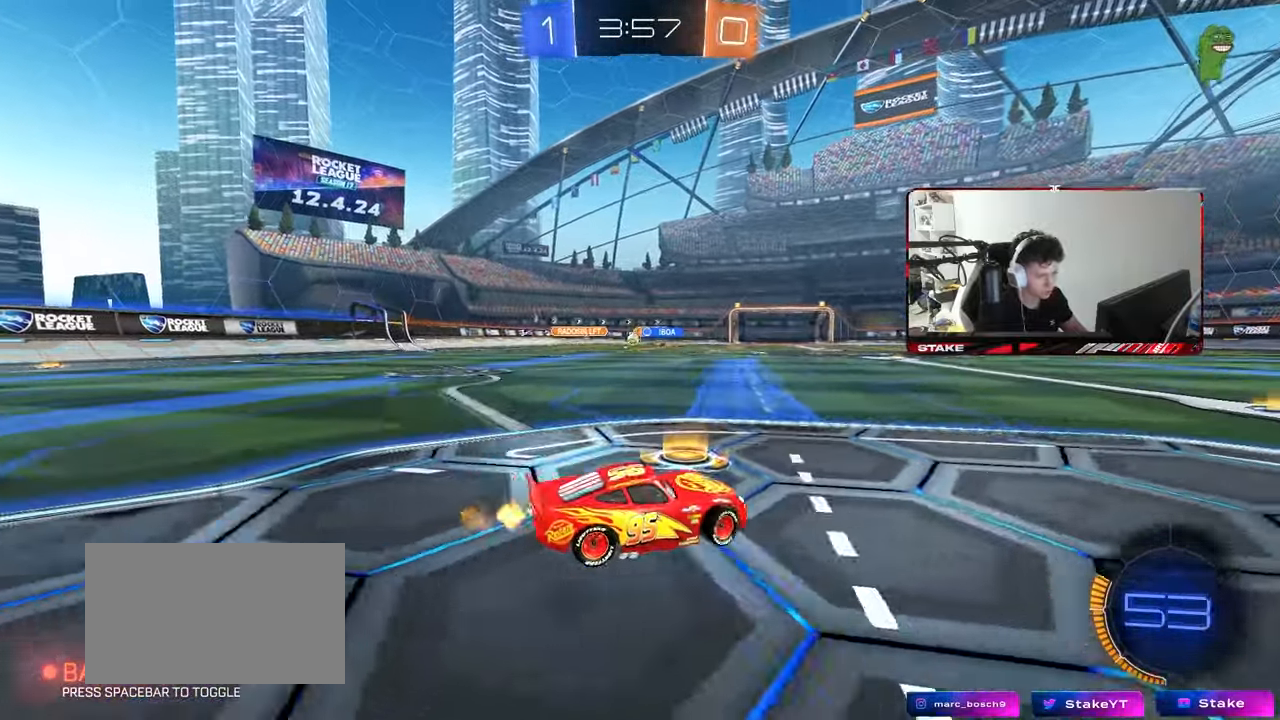
{"keys": ["a", "s", "shift"], "mouse": ["left"], "mouse_move": "still", "events": [[167, "a", "up"], [167, "mouse_right", "down"], [217, "a", "down"], [217, "shift", "down"], [267, "mouse_right", "up"], [317, "mouse_right", "down"], [367, "s", "down"], [367, "w", "up"], [400, "mouse_right", "up"]]}
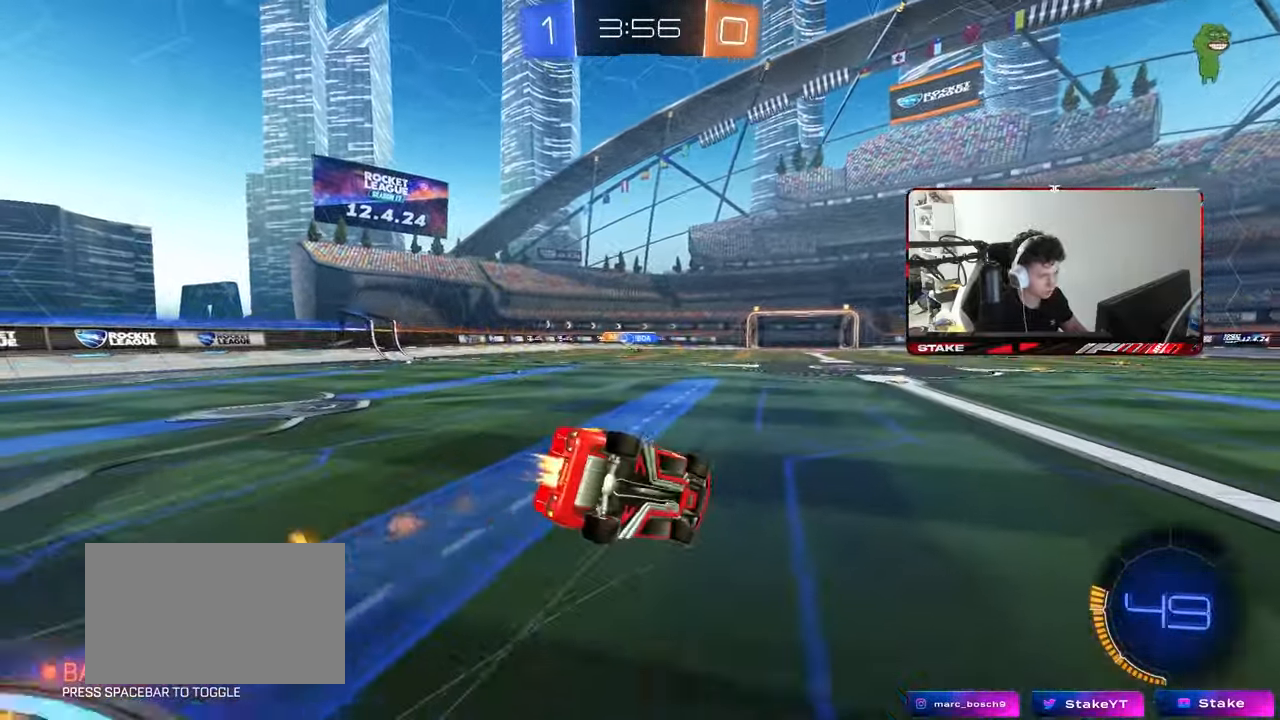
{"keys": ["a", "s", "shift"], "mouse": [], "mouse_move": "still", "events": [[50, "mouse_left", "up"], [233, "s", "up"], [283, "s", "down"]]}
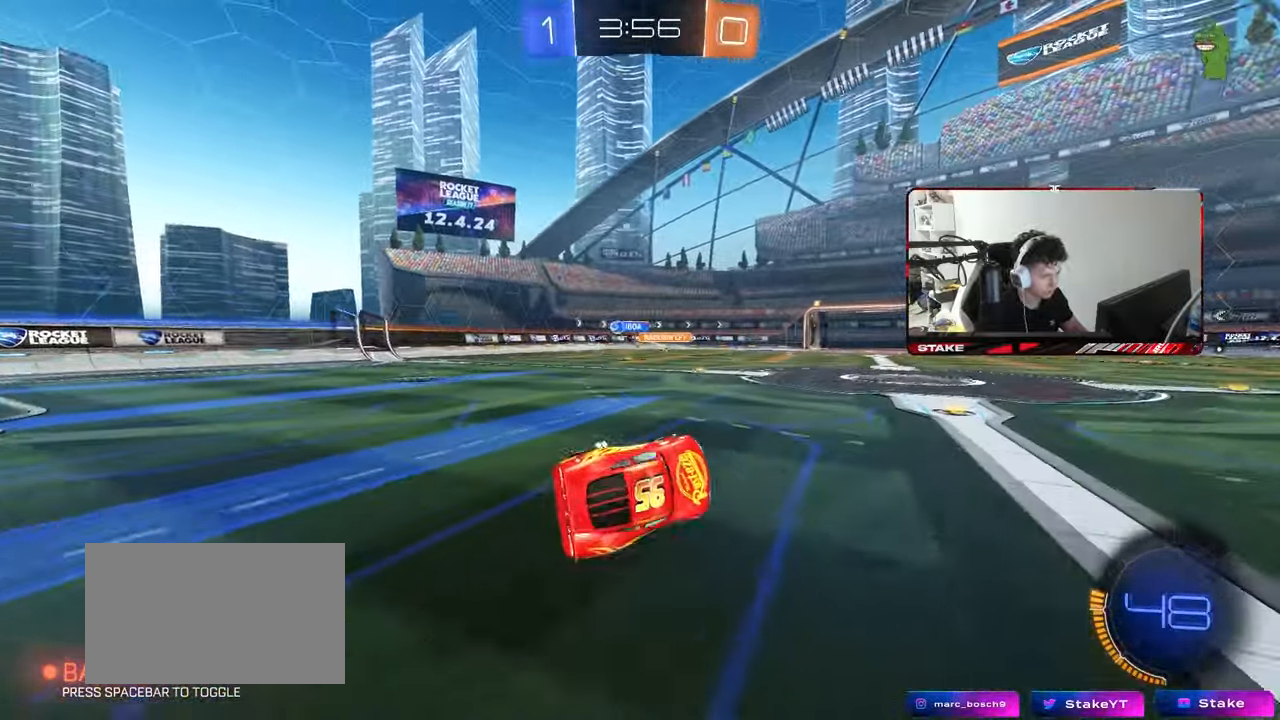
{"keys": ["a", "w"], "mouse": ["left"], "mouse_move": "still", "events": [[17, "shift", "up"], [67, "s", "up"], [117, "a", "up"], [250, "a", "down"], [250, "w", "down"], [483, "mouse_left", "down"]]}
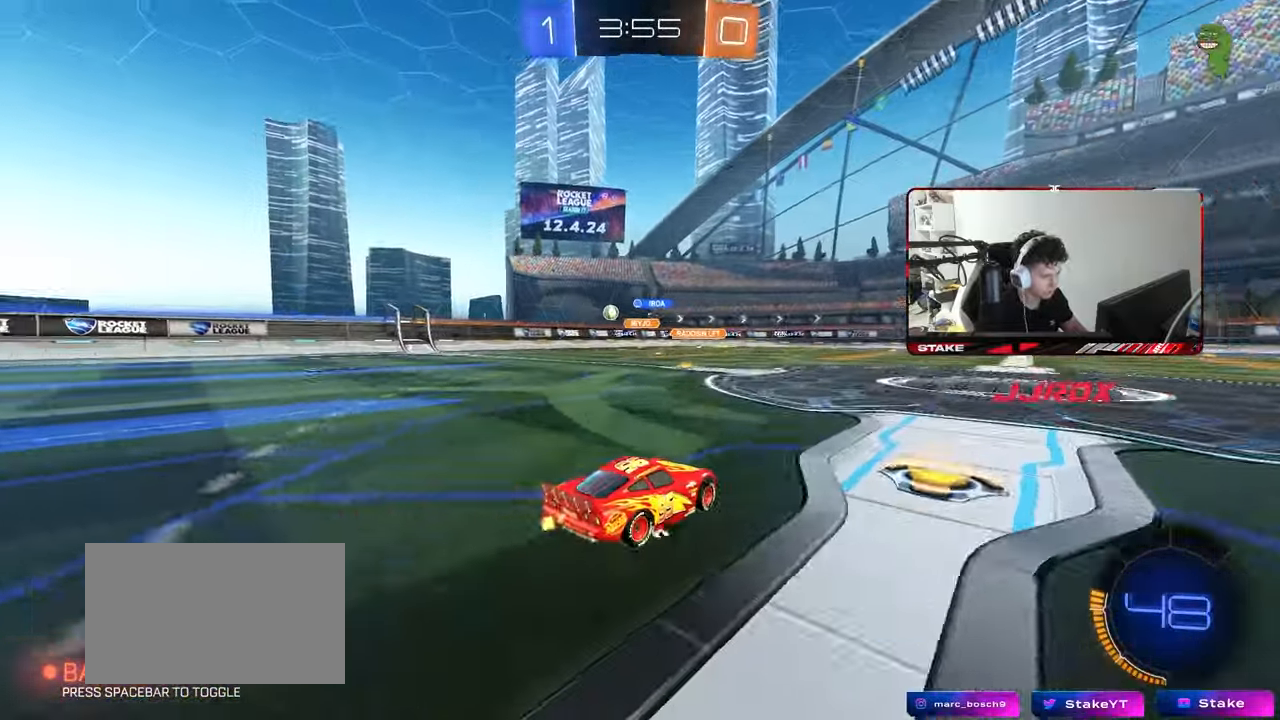
{"keys": ["a", "shift", "w"], "mouse": [], "mouse_move": "still", "events": [[133, "a", "up"], [317, "a", "down"], [317, "mouse_left", "up"], [500, "shift", "down"]]}
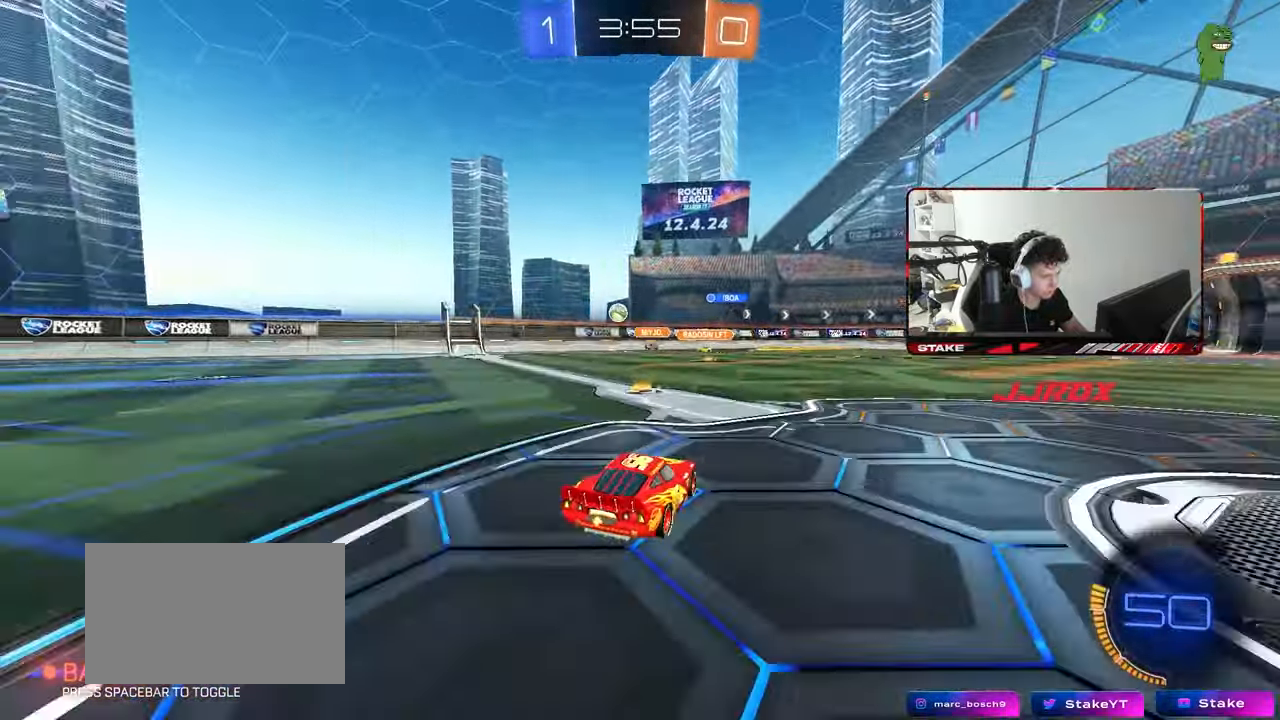
{"keys": ["a", "w"], "mouse": ["left"], "mouse_move": "still", "events": [[133, "shift", "up"], [367, "mouse_left", "down"]]}
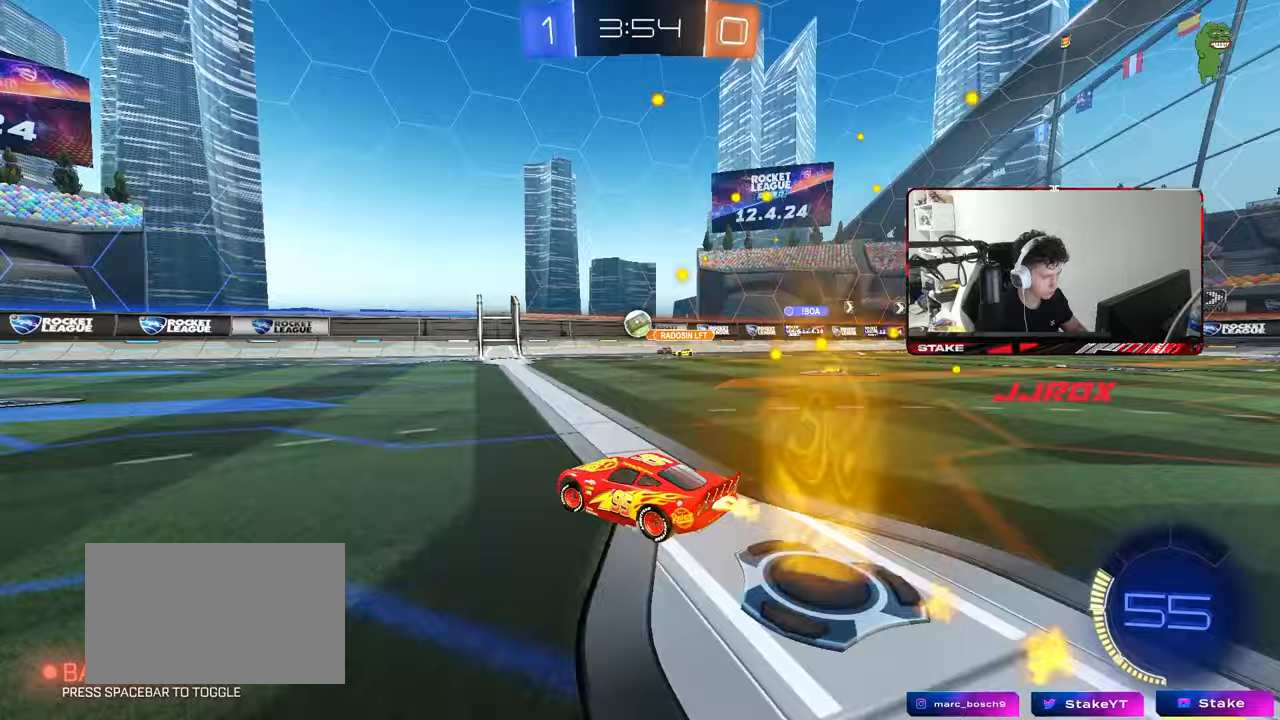
{"keys": [], "mouse": [], "mouse_move": "still", "events": [[150, "mouse_left", "up"], [250, "a", "up"], [300, "w", "up"], [350, "d", "down"], [483, "d", "up"]]}
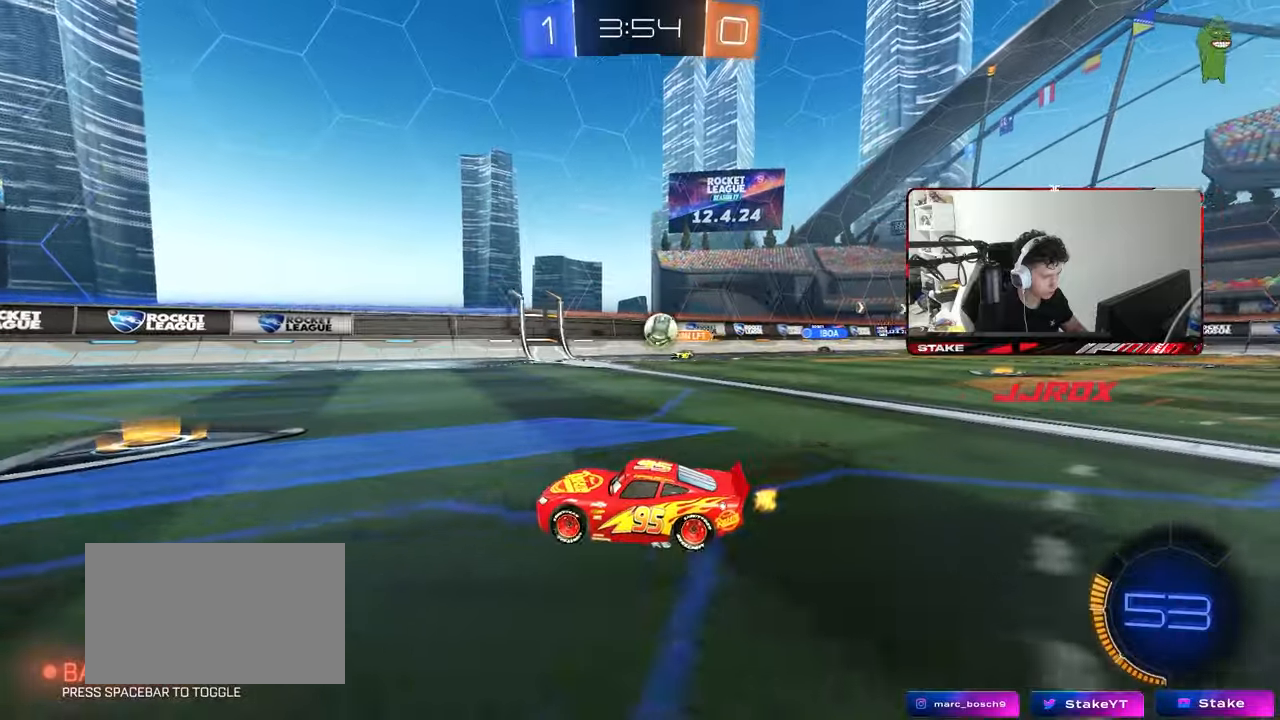
{"keys": ["a", "w"], "mouse": [], "mouse_move": "still", "events": [[33, "a", "down"], [317, "w", "down"]]}
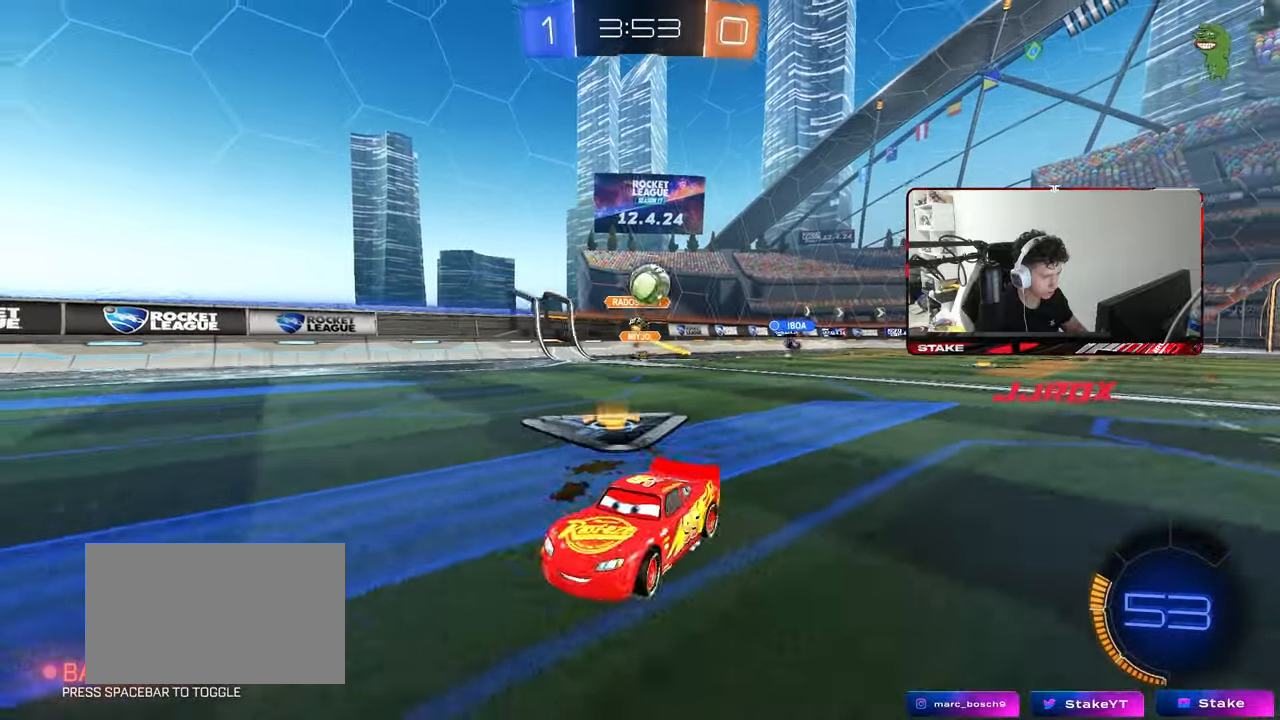
{"keys": ["d"], "mouse": [], "mouse_move": "still", "events": [[233, "a", "up"], [283, "d", "down"], [383, "w", "up"]]}
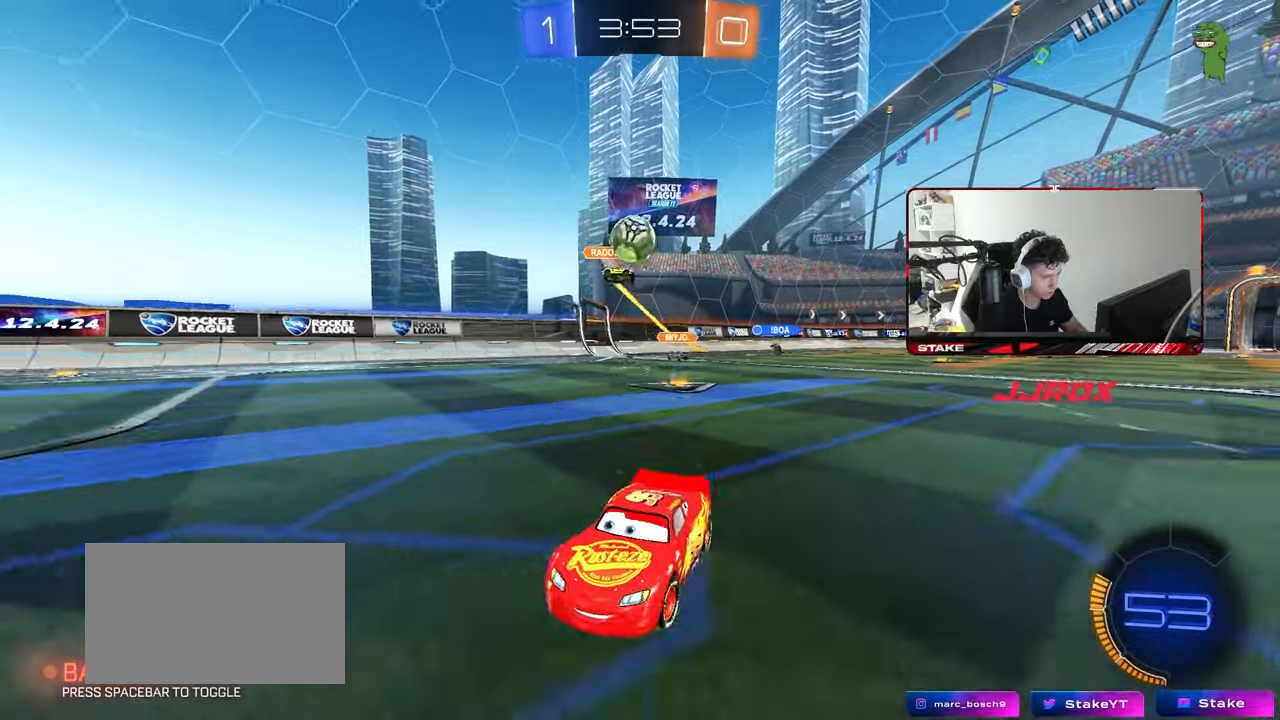
{"keys": ["d", "w"], "mouse": ["left"], "mouse_move": "still", "events": [[67, "d", "up"], [117, "d", "down"], [200, "a", "down"], [200, "d", "up"], [250, "mouse_left", "down"], [300, "w", "down"], [350, "a", "up"], [383, "d", "down"]]}
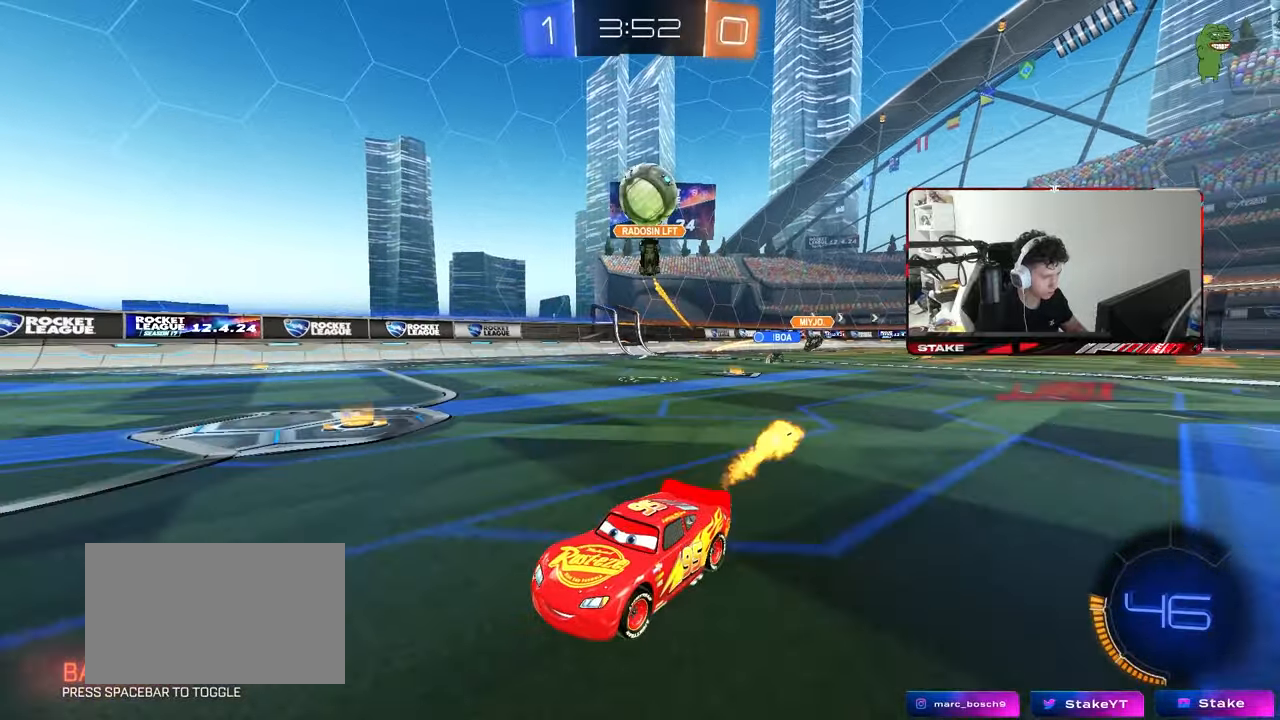
{"keys": ["a", "shift", "w"], "mouse": [], "mouse_move": "still", "events": [[167, "d", "up"], [367, "mouse_left", "up"], [400, "a", "down"], [400, "shift", "down"]]}
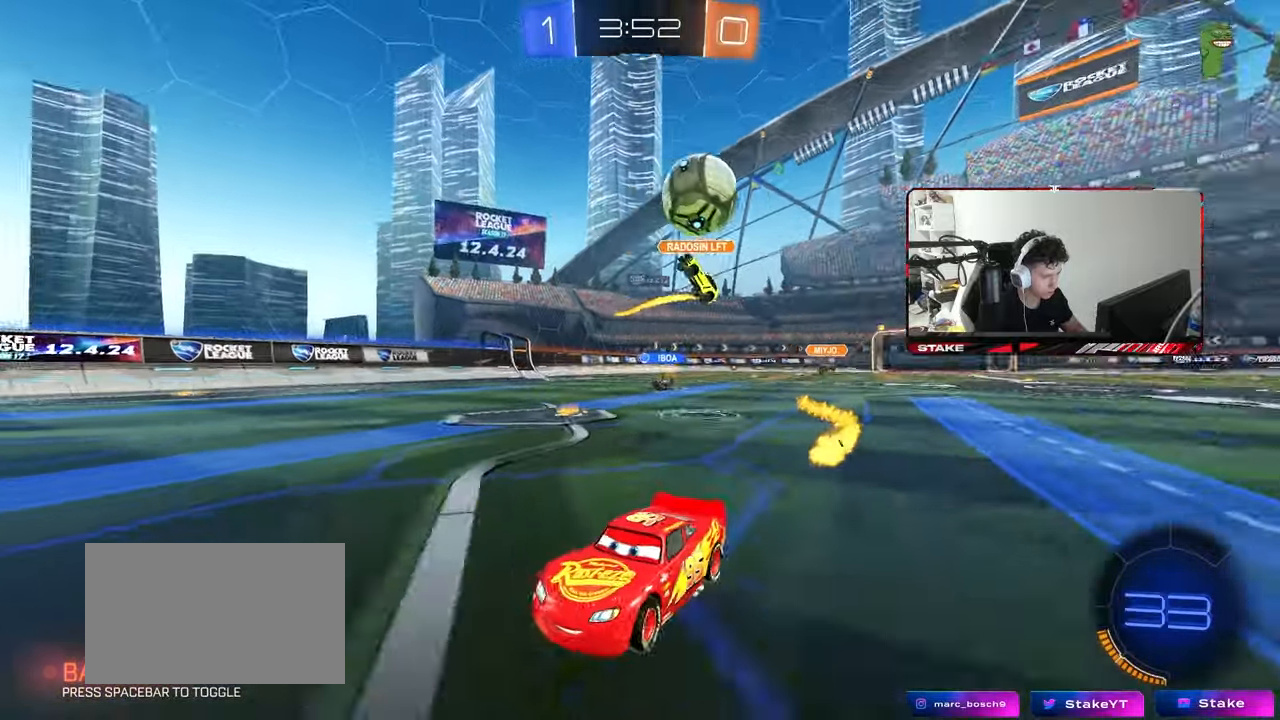
{"keys": ["a", "w"], "mouse": [], "mouse_move": "still", "events": [[50, "shift", "up"], [100, "a", "up"], [183, "mouse_left", "down"], [233, "a", "down"], [333, "a", "up"], [467, "a", "down"], [467, "mouse_left", "up"]]}